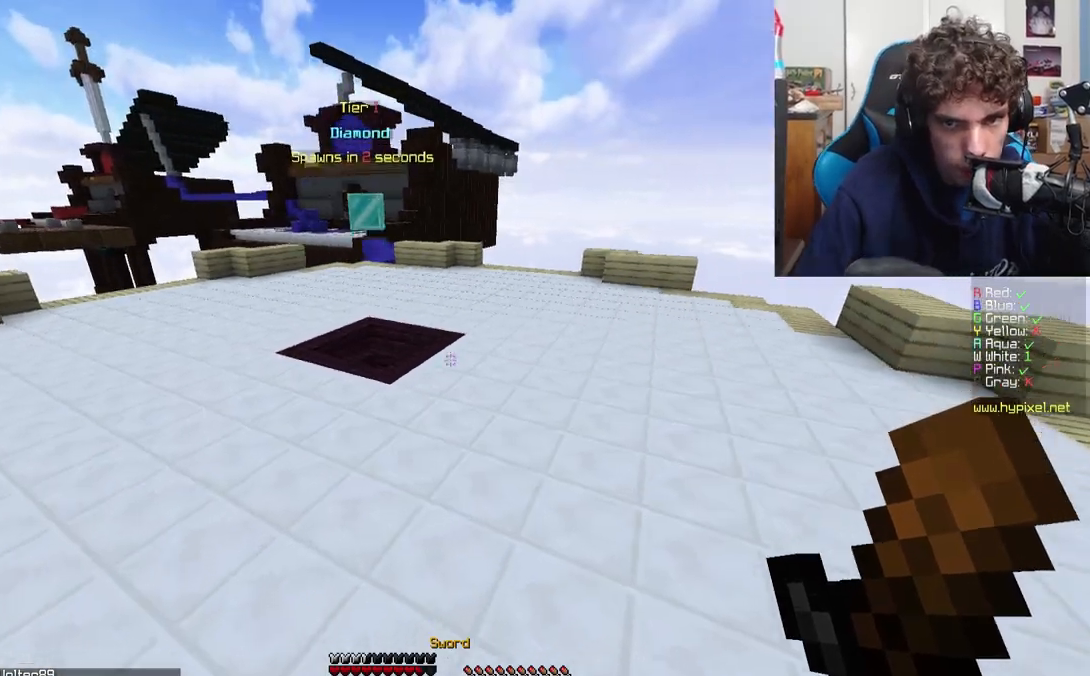
Gameplay with keyboard; each line is a JSON object with the keys held at the frame after it. "events" lists presses ("down") and releases ("up") of "a", "d", "s" and "w" between this image and that frame as [ms after this image, input, new state], when the widget could be followed in between. No other keys are recorded. Mouse input is not recorded.
{"keys": ["w"], "events": []}
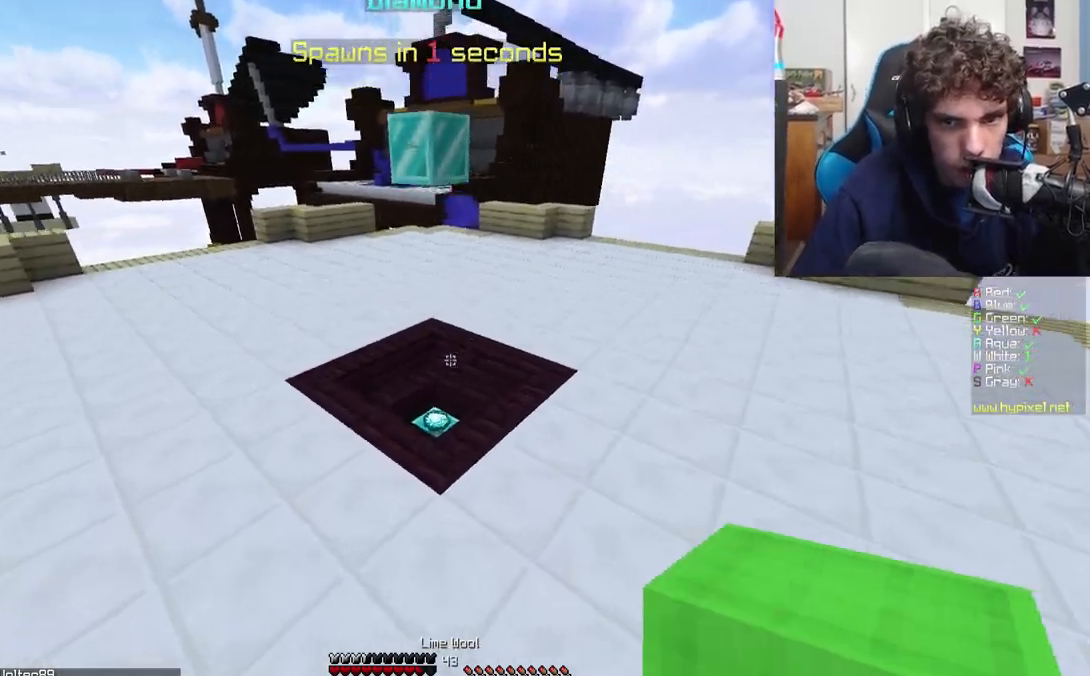
{"keys": ["w"], "events": [[83, "a", "down"], [200, "a", "up"], [417, "a", "down"], [467, "a", "up"]]}
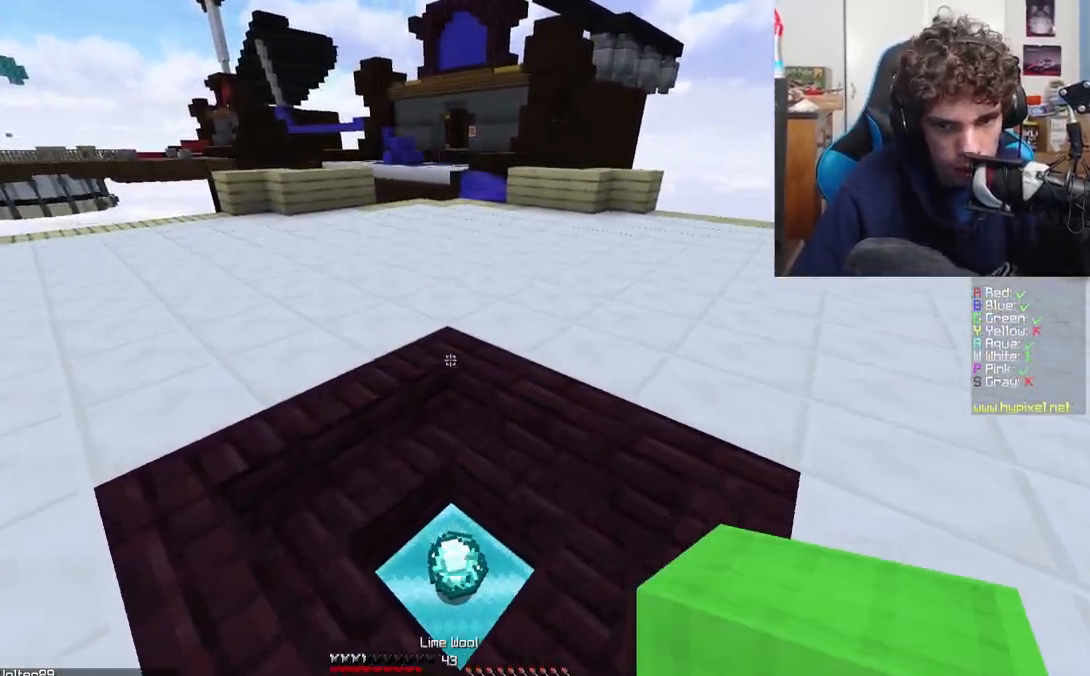
{"keys": ["w"], "events": []}
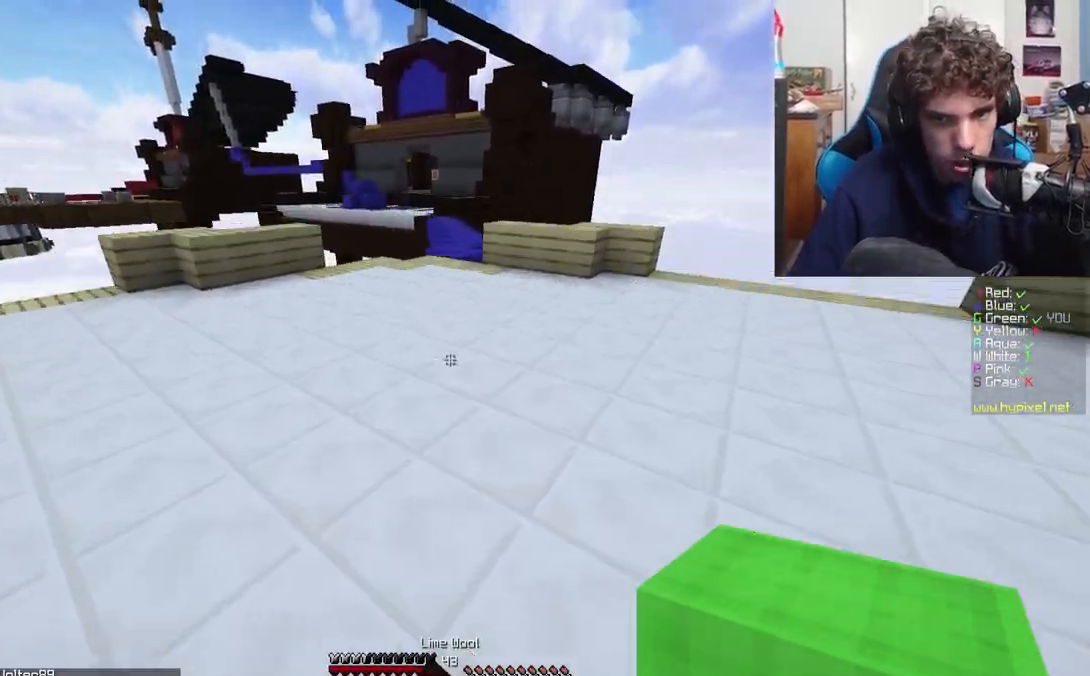
{"keys": ["a", "w"], "events": [[433, "a", "down"]]}
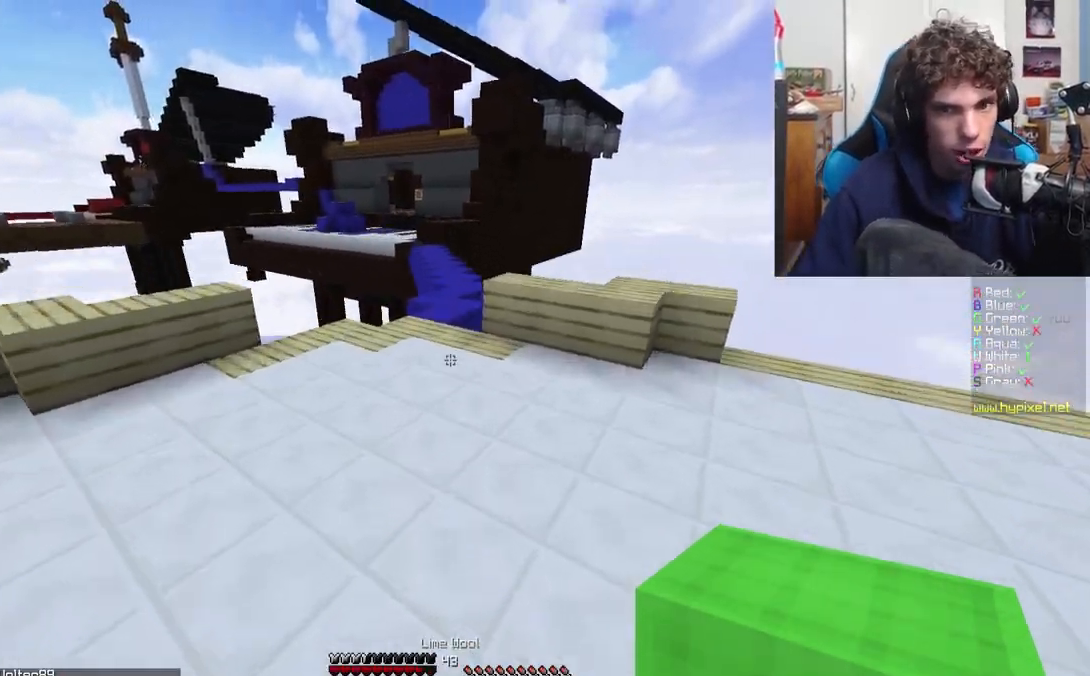
{"keys": ["w"], "events": [[117, "a", "up"]]}
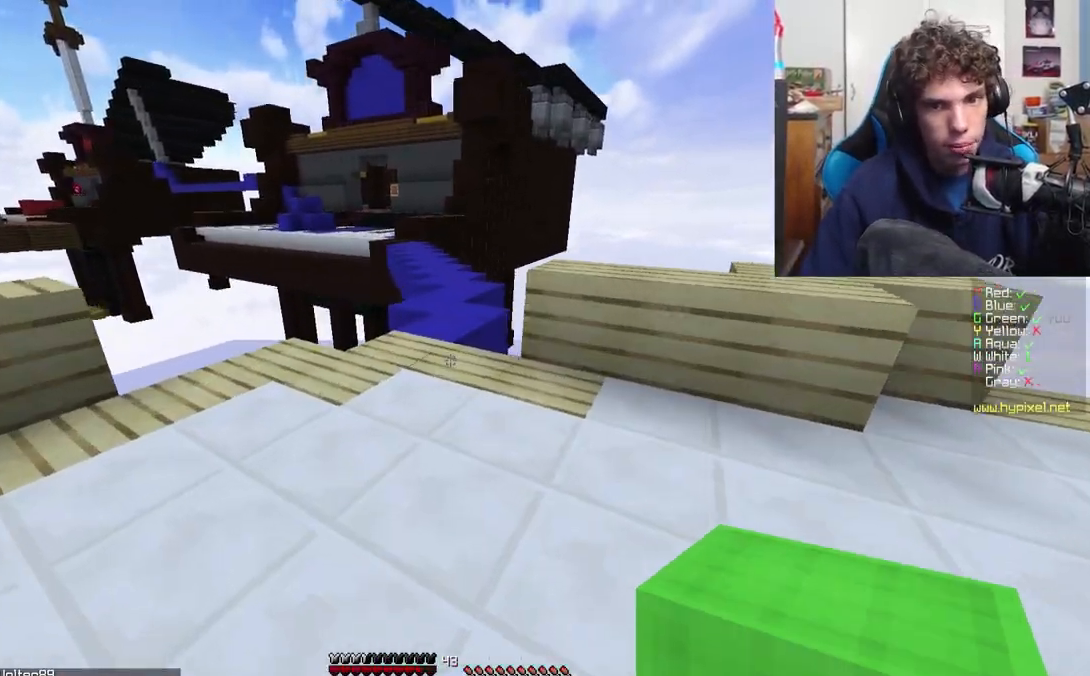
{"keys": ["w"], "events": []}
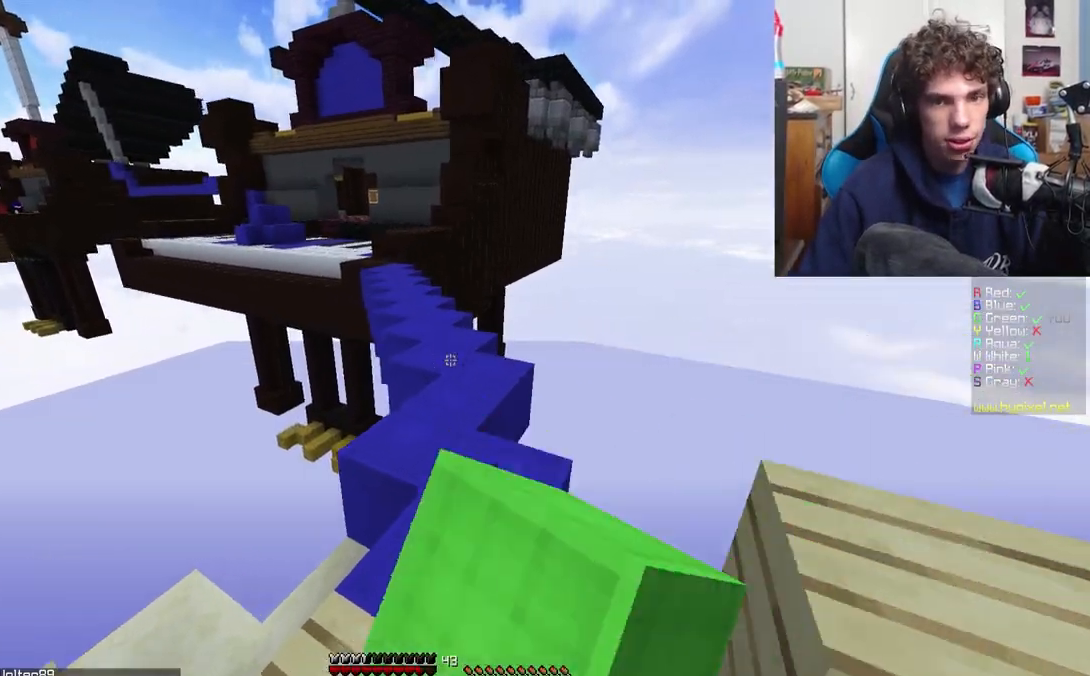
{"keys": ["w"], "events": []}
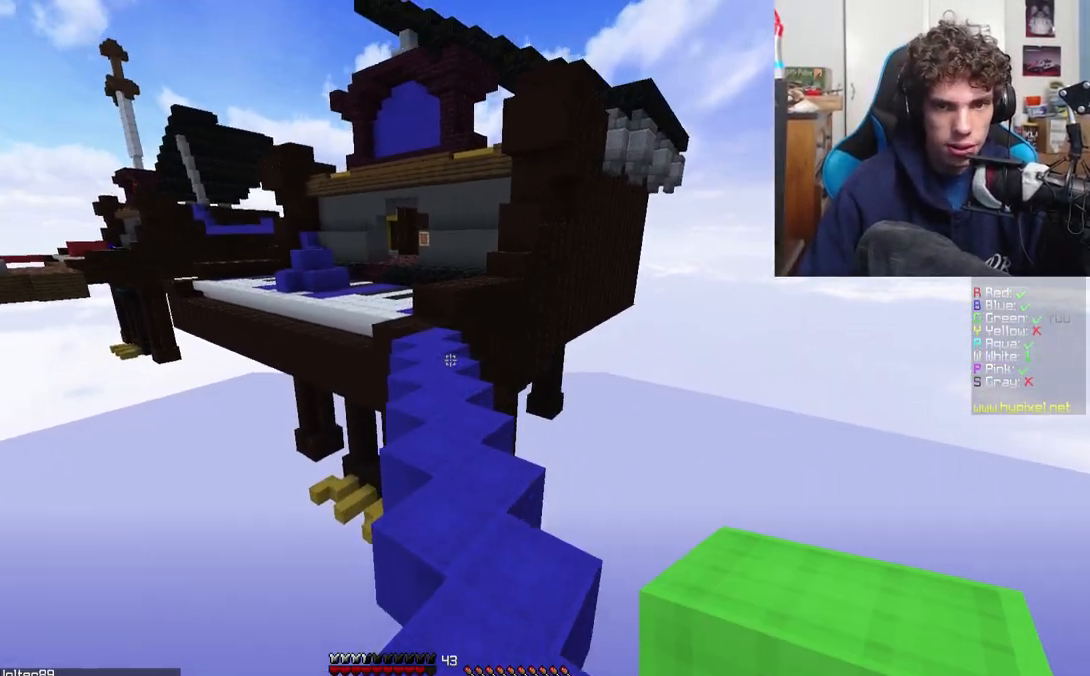
{"keys": ["w"], "events": []}
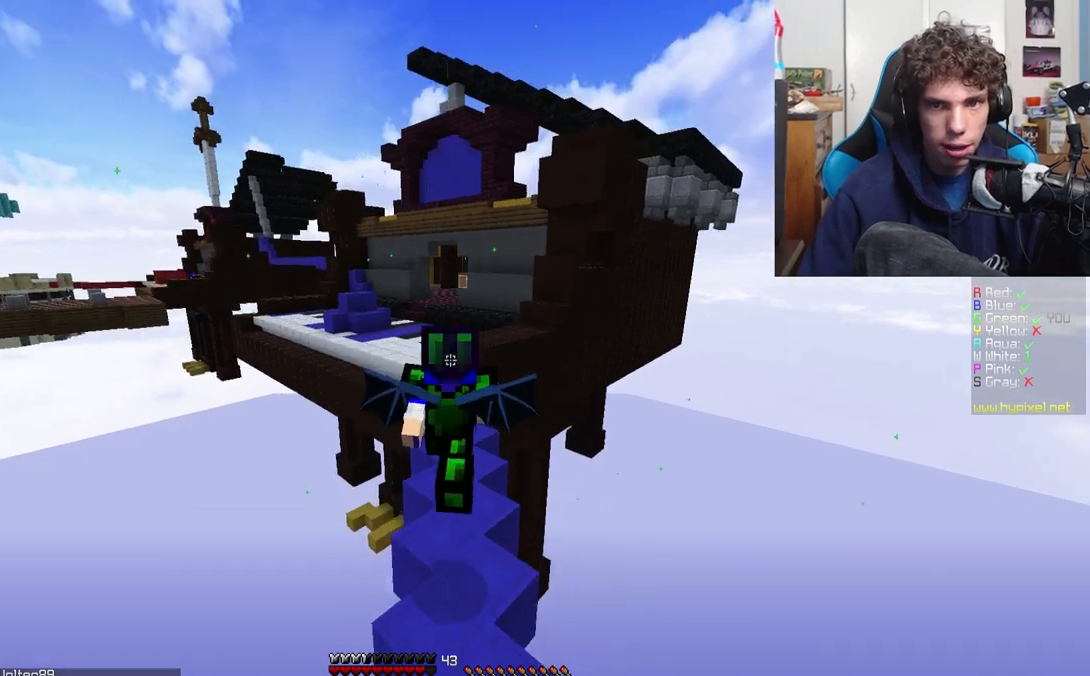
{"keys": ["w"], "events": []}
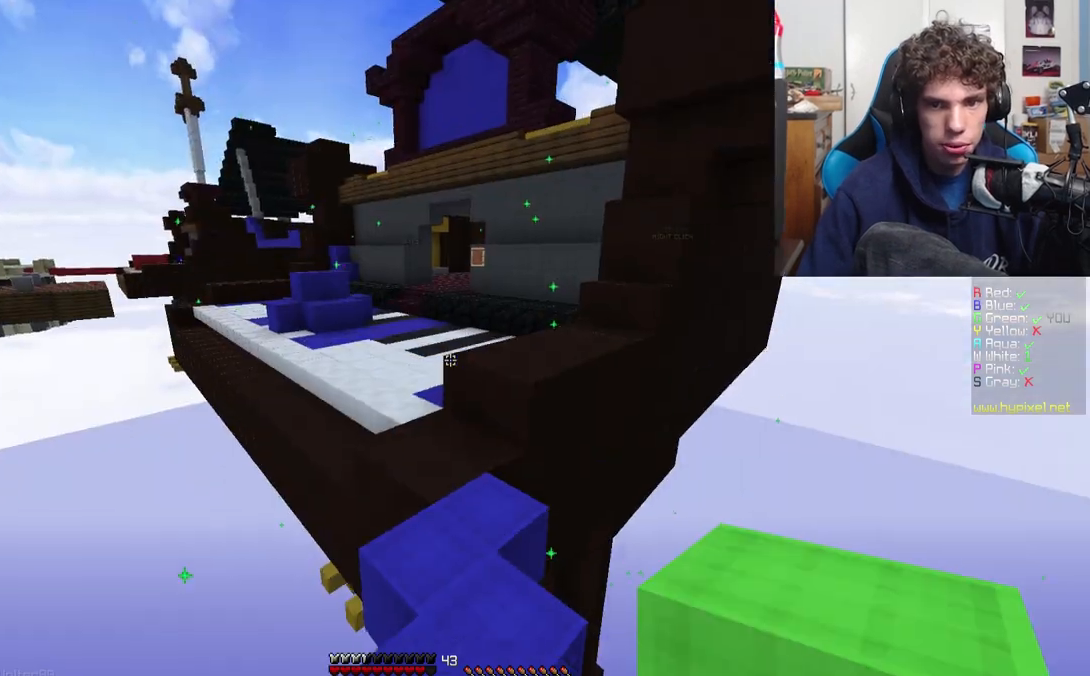
{"keys": ["w"], "events": []}
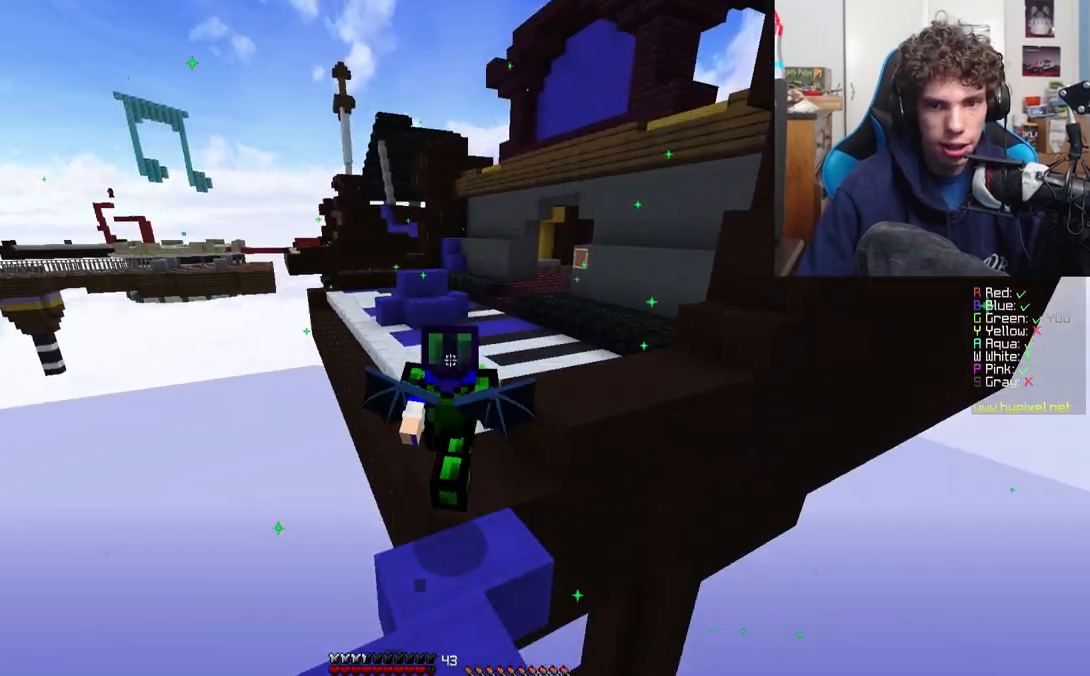
{"keys": ["w"], "events": []}
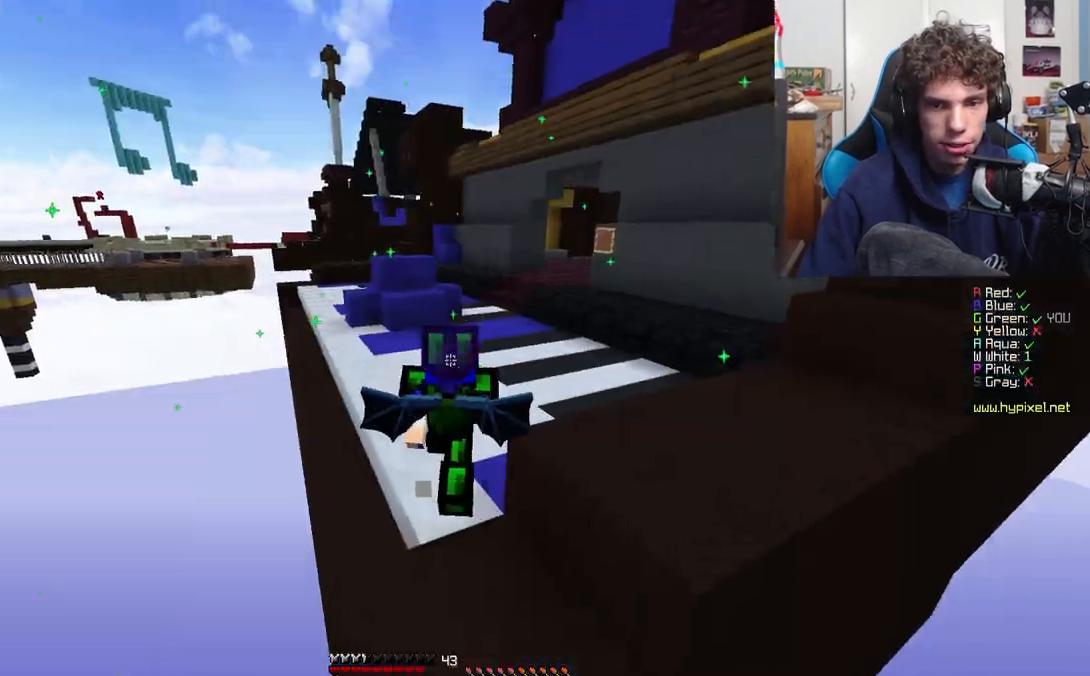
{"keys": ["w"], "events": []}
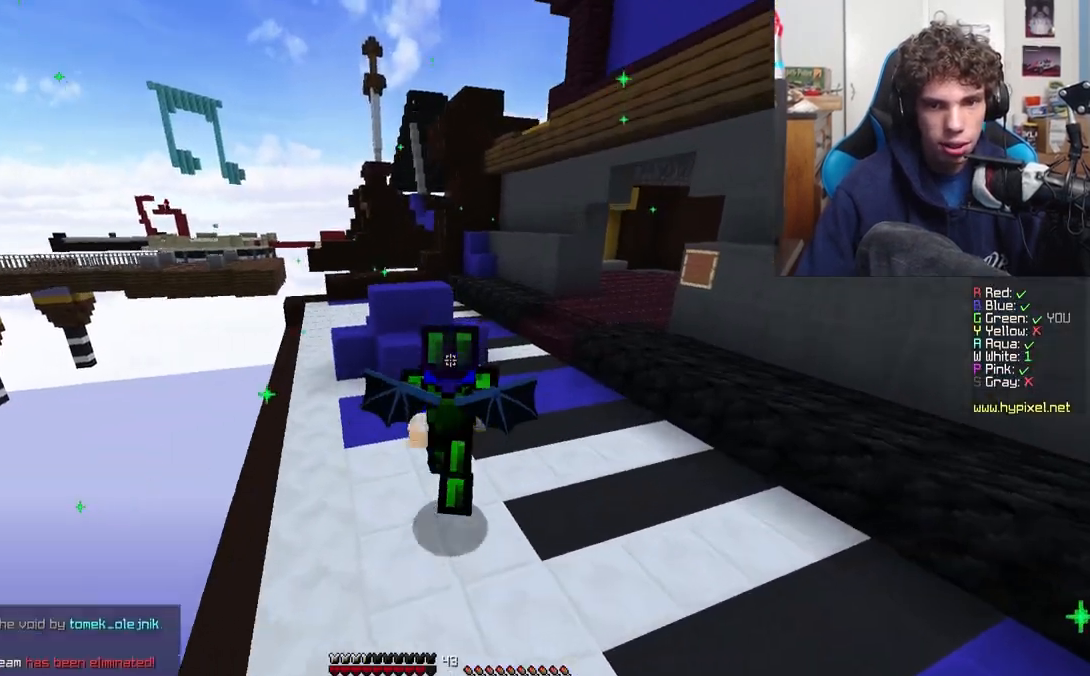
{"keys": [], "events": [[300, "w", "up"]]}
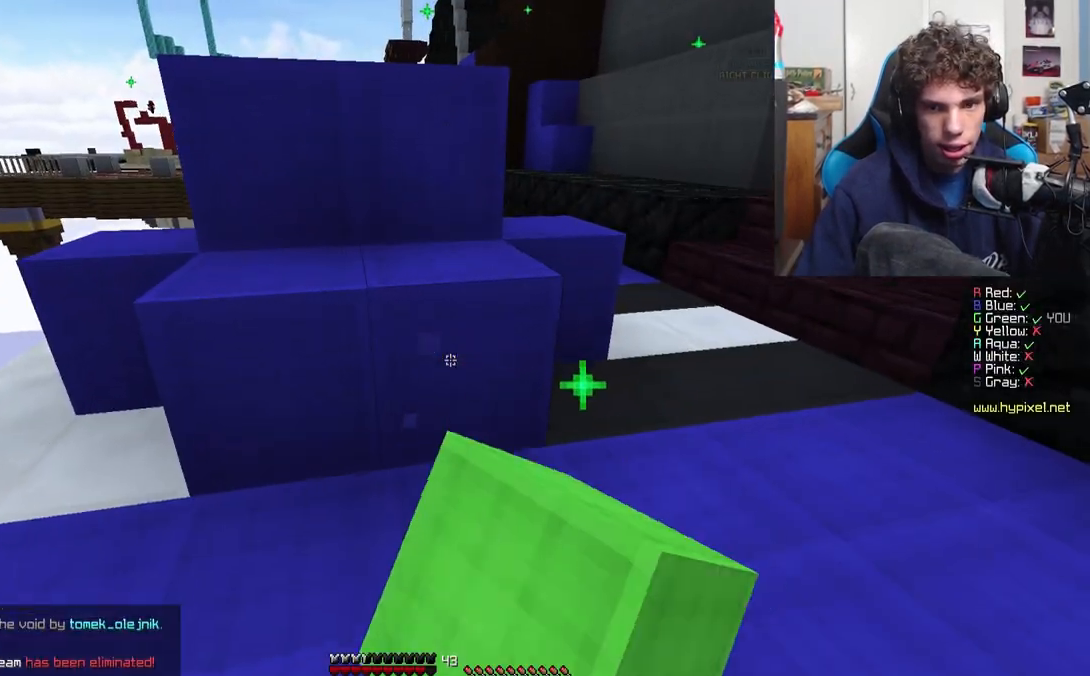
{"keys": ["d"], "events": [[183, "d", "down"]]}
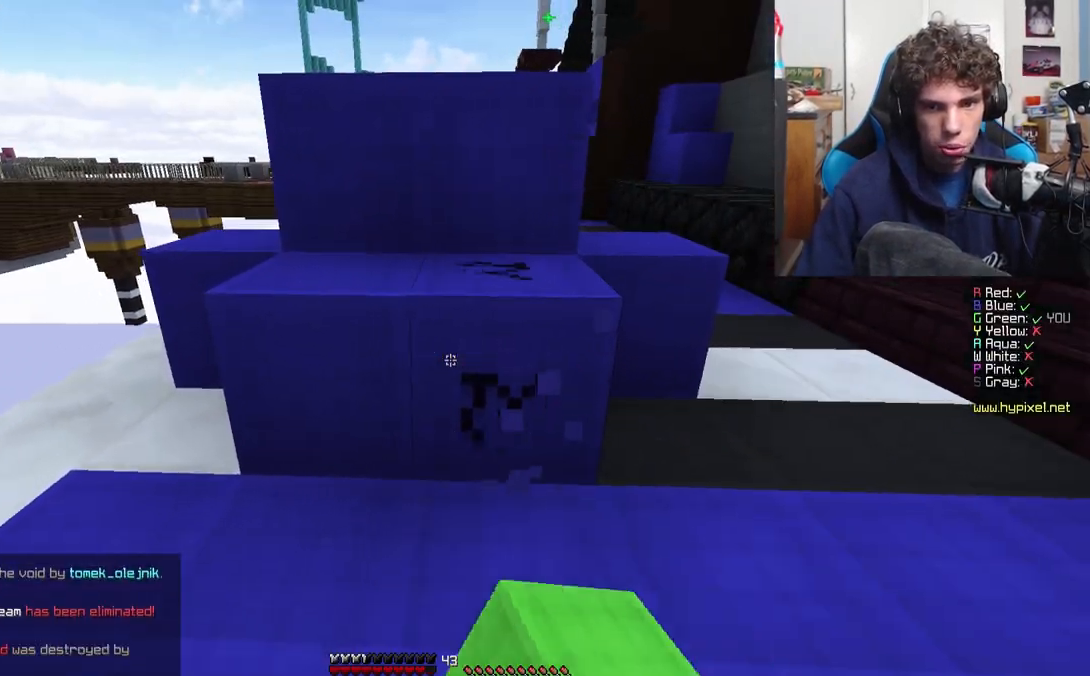
{"keys": ["w"], "events": [[417, "w", "down"], [500, "d", "up"]]}
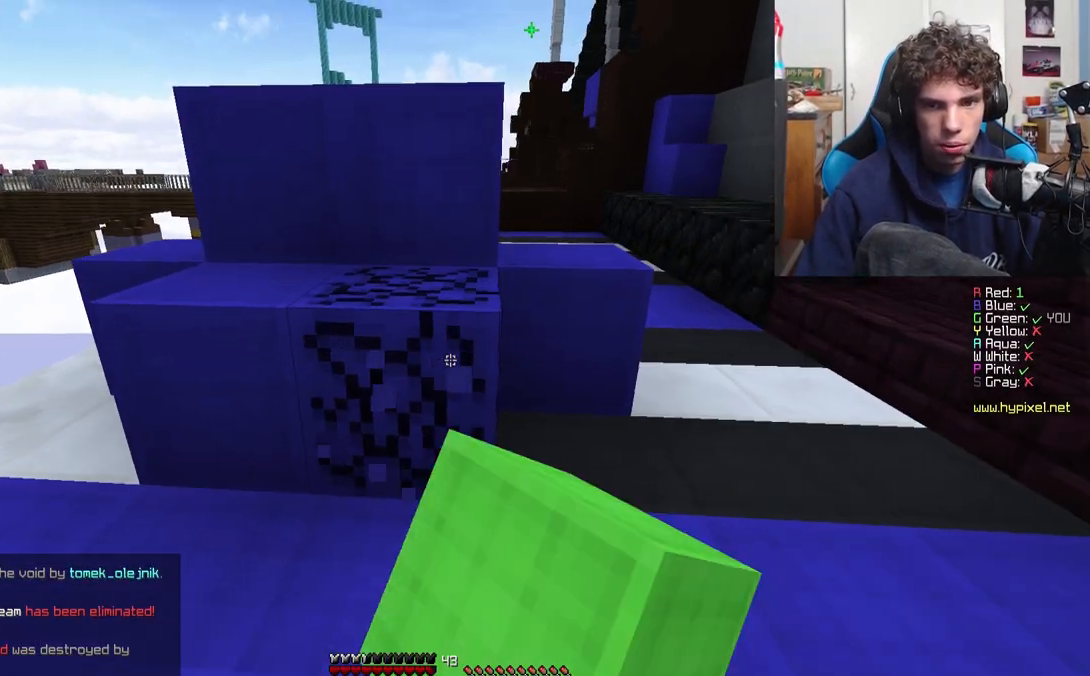
{"keys": ["d"], "events": [[100, "a", "down"], [200, "w", "up"], [417, "a", "up"], [450, "d", "down"]]}
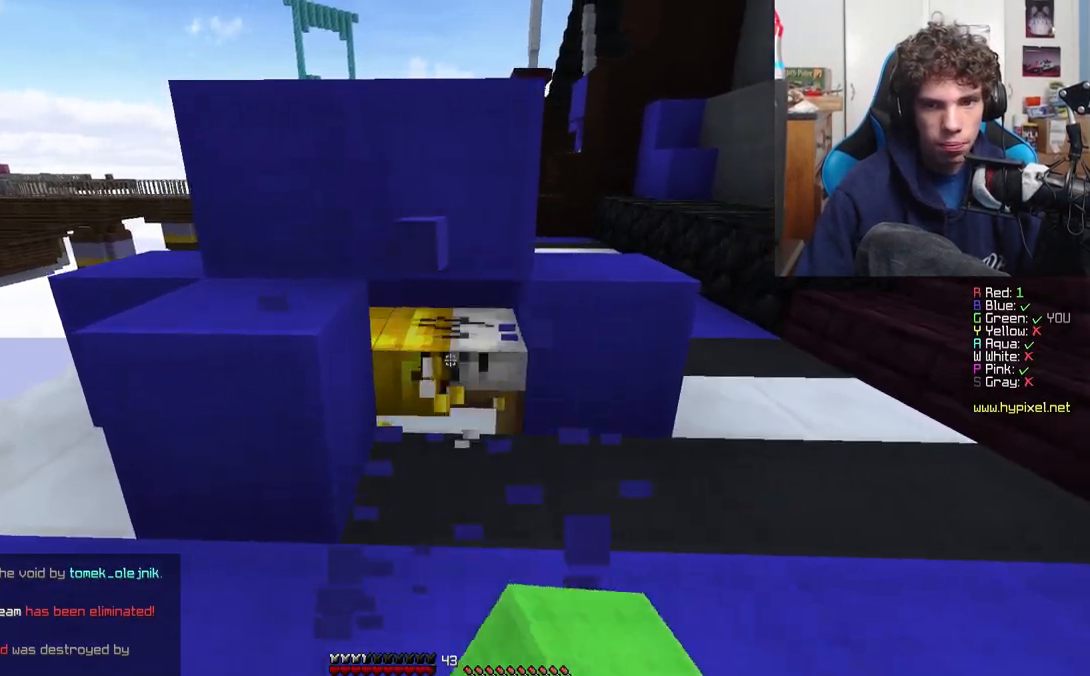
{"keys": ["w"], "events": [[233, "d", "up"], [433, "w", "down"]]}
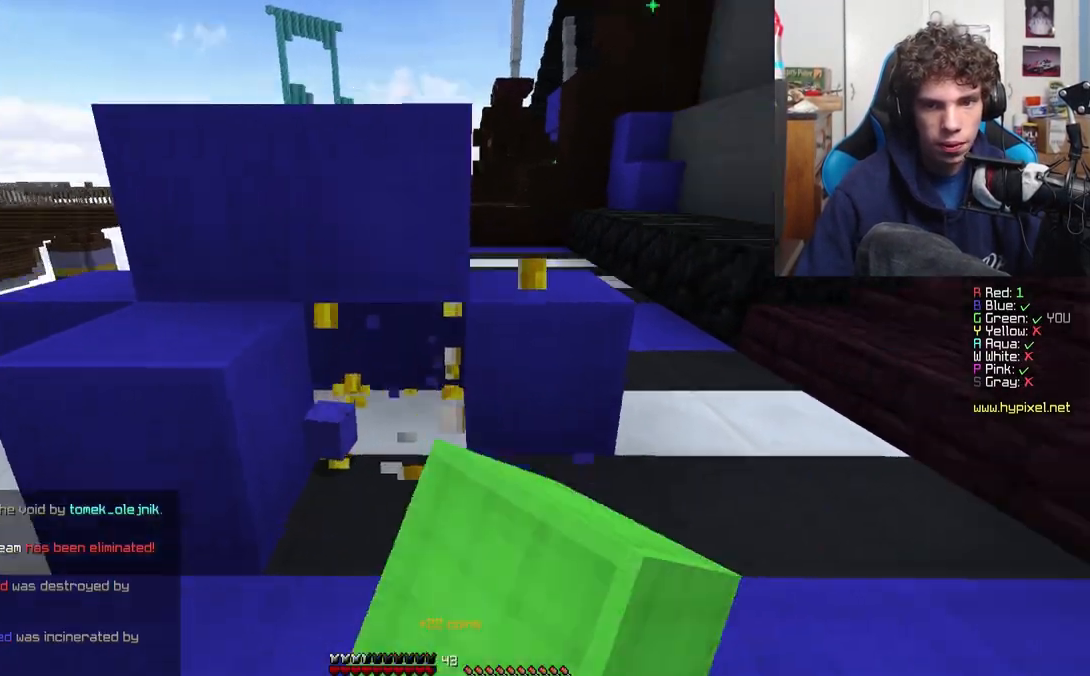
{"keys": ["w"], "events": [[217, "d", "down"], [400, "d", "up"]]}
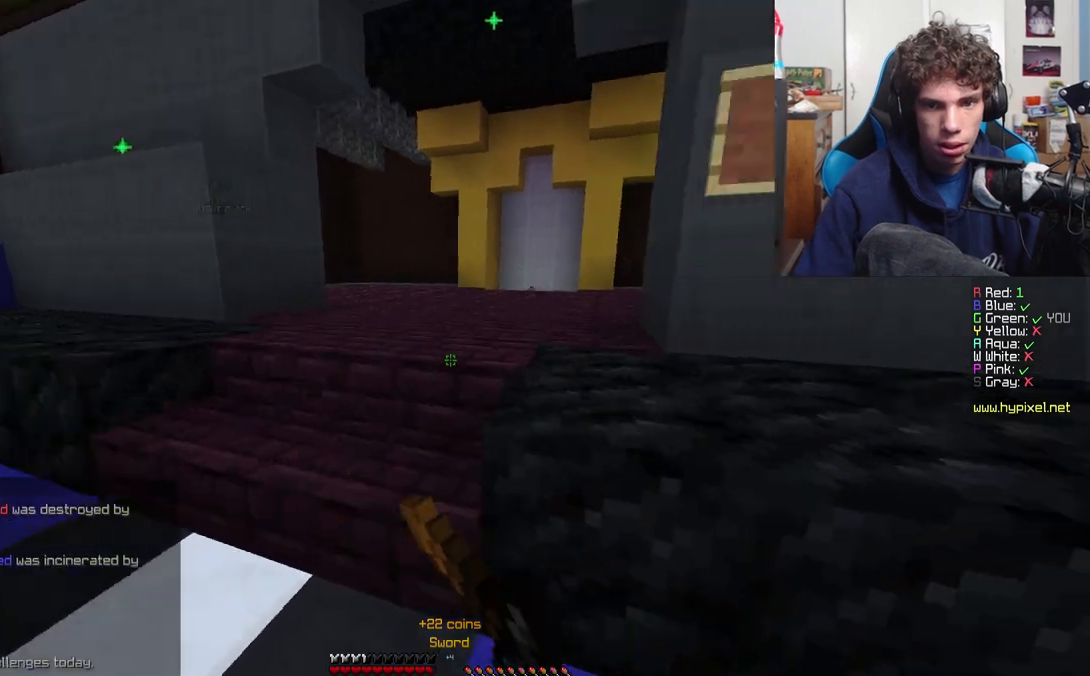
{"keys": ["w"], "events": []}
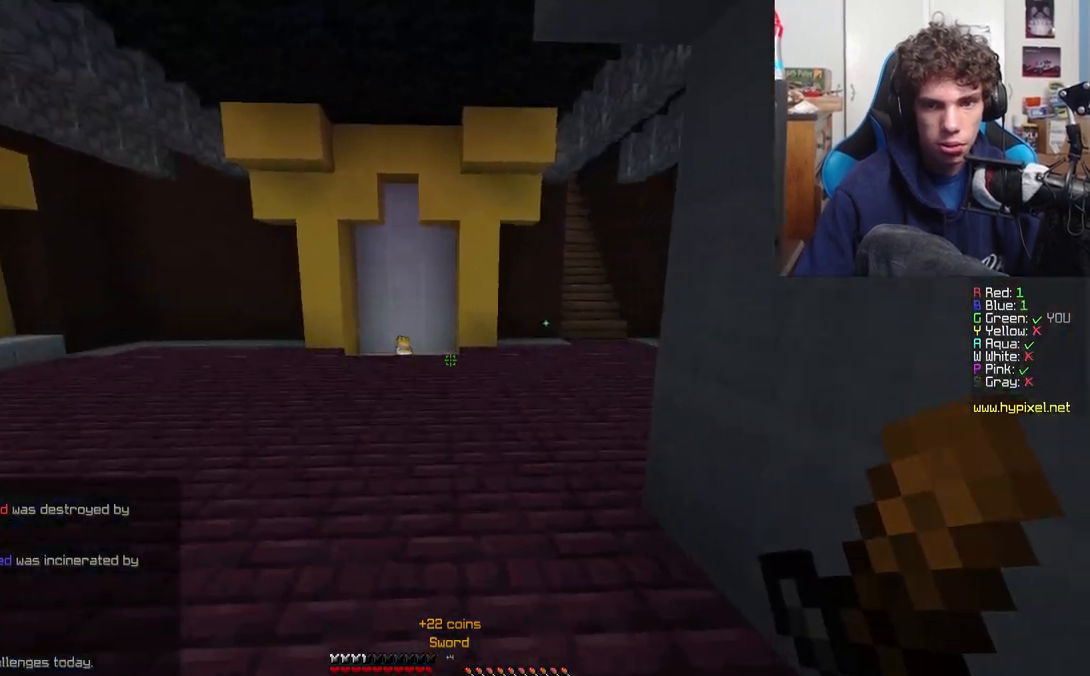
{"keys": ["a", "w"], "events": [[50, "a", "down"]]}
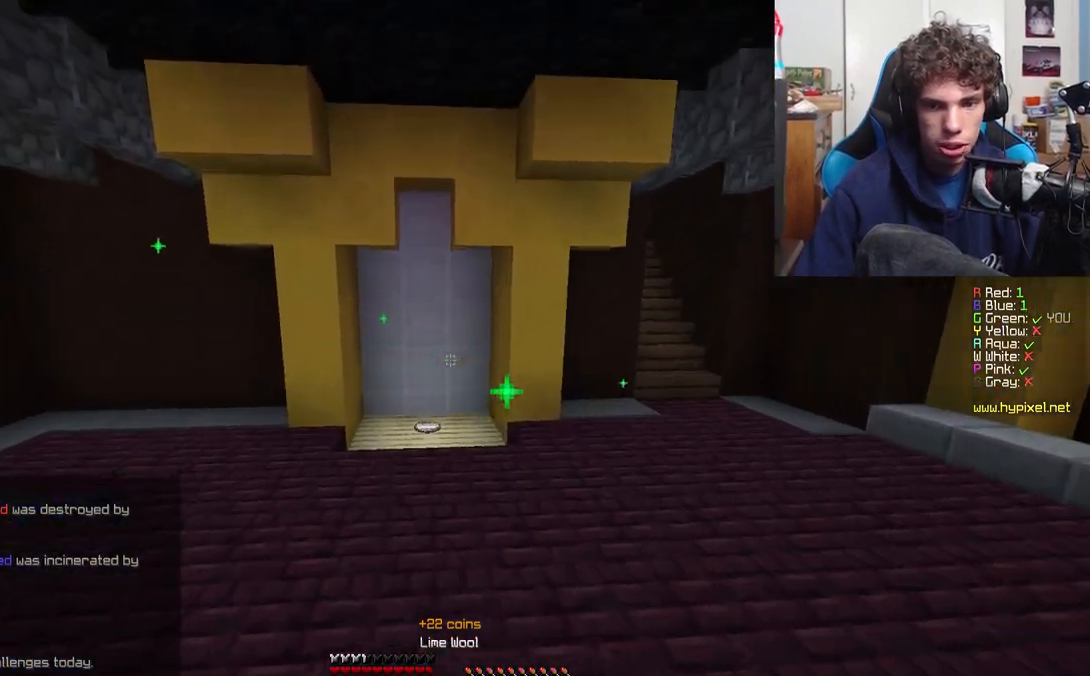
{"keys": ["w"], "events": [[167, "a", "up"]]}
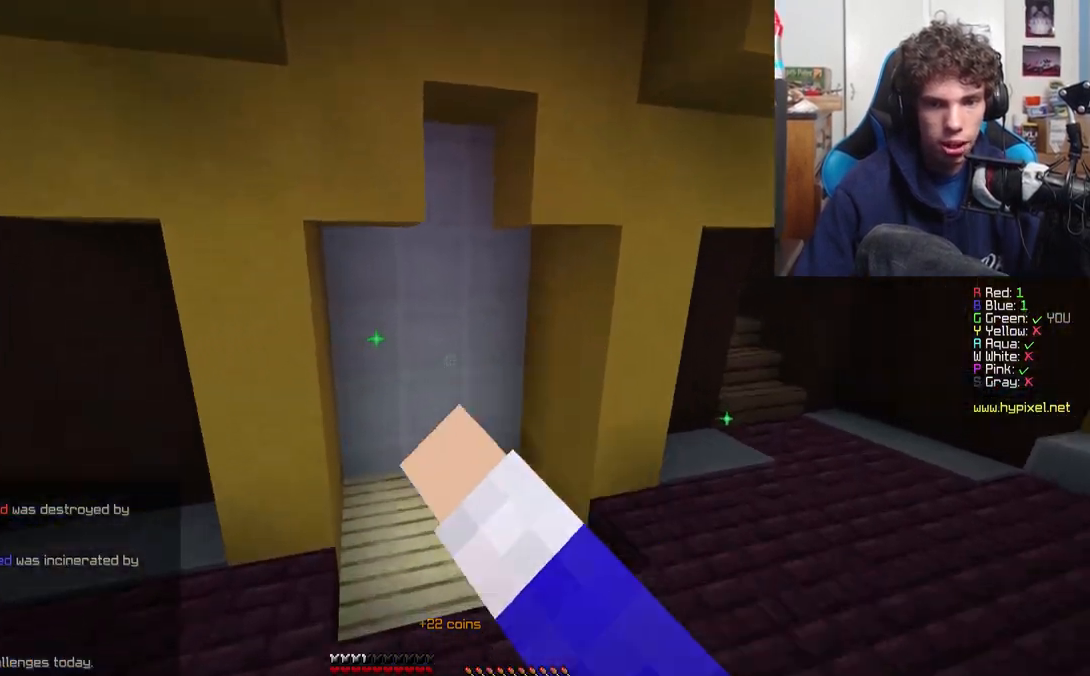
{"keys": ["w"], "events": []}
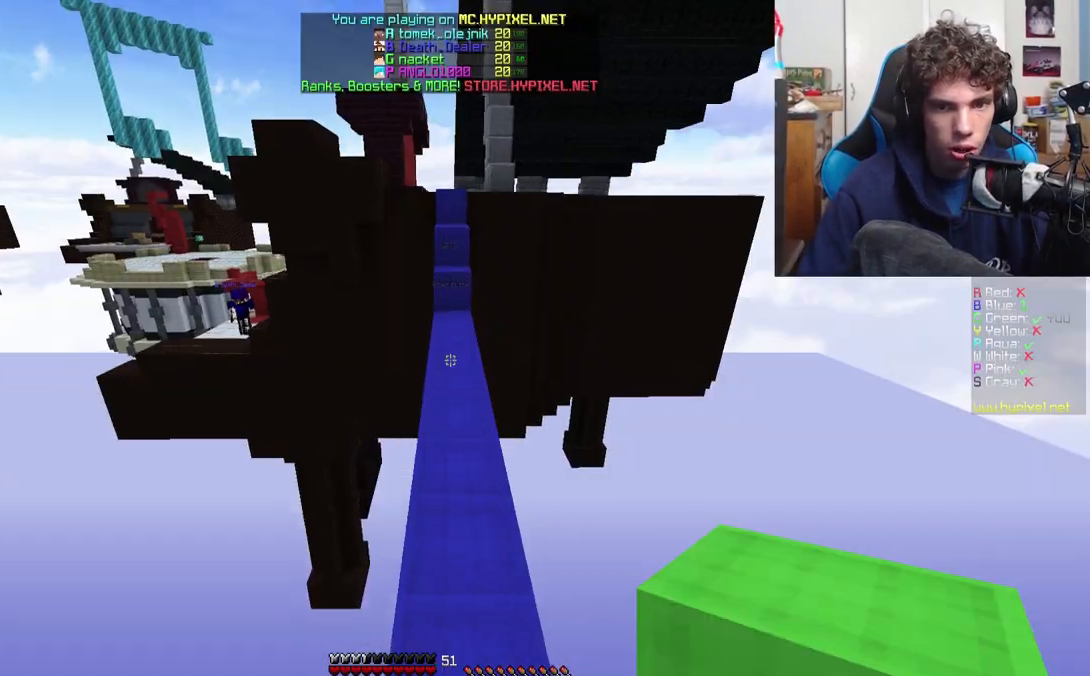
{"keys": ["w"], "events": []}
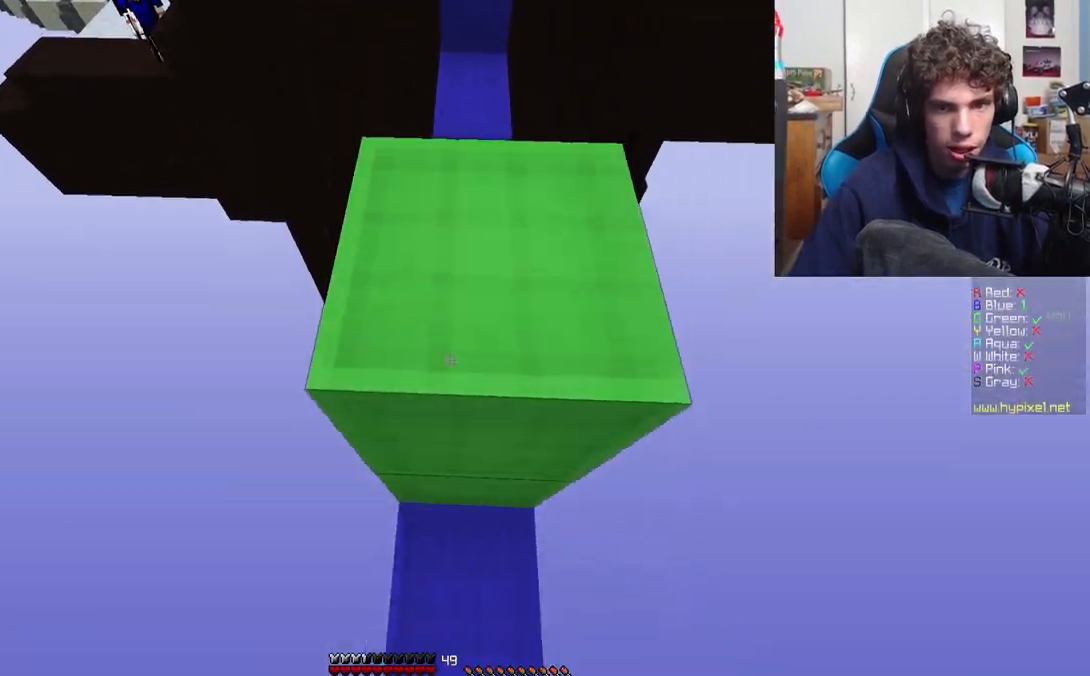
{"keys": ["w"], "events": []}